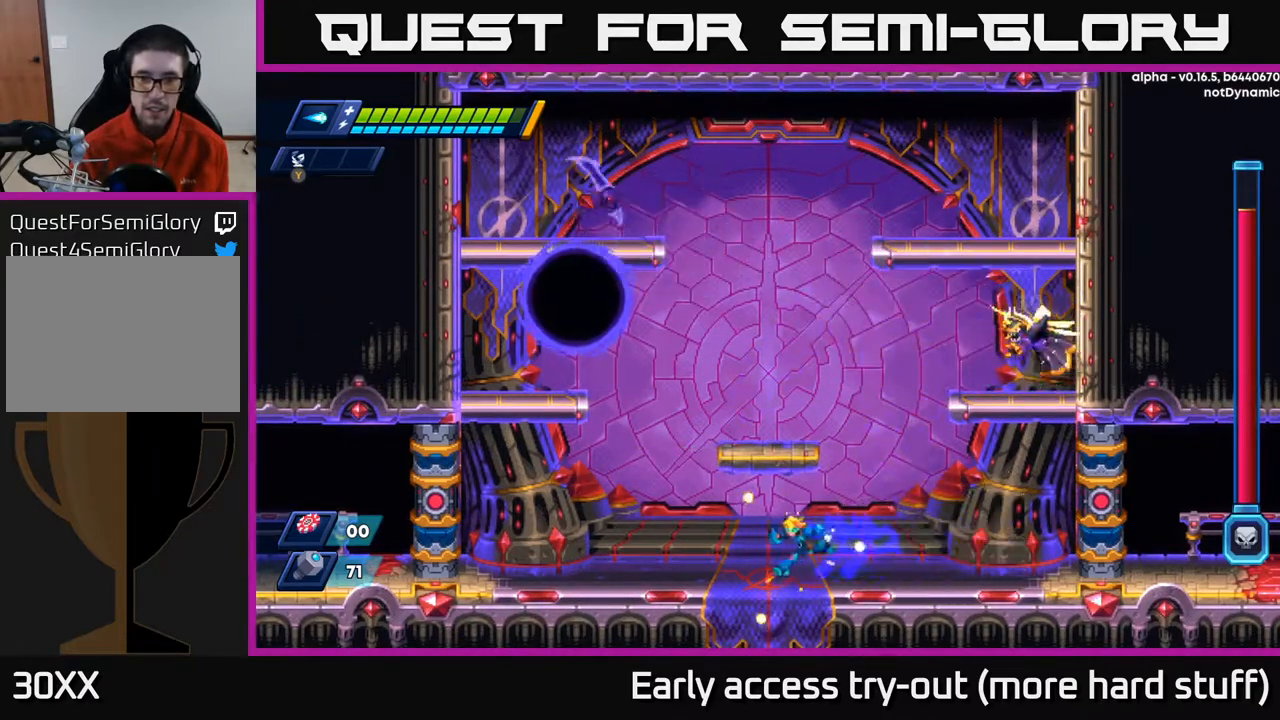
Gameplay with a controller (Xbox layout); each line is a JSON object with the inputs held at the frame after it. "events" lists button and stick changes between this image and that frame as [ms after this image, input, new state], when the widget could be followed in between. Not read: left_stick.
{"buttons": ["A", "R2", "DPAD_LEFT"], "right_stick": "center", "events": [[17, "R2", "up"], [100, "R2", "down"], [300, "R2", "up"], [417, "R2", "down"], [500, "A", "down"]]}
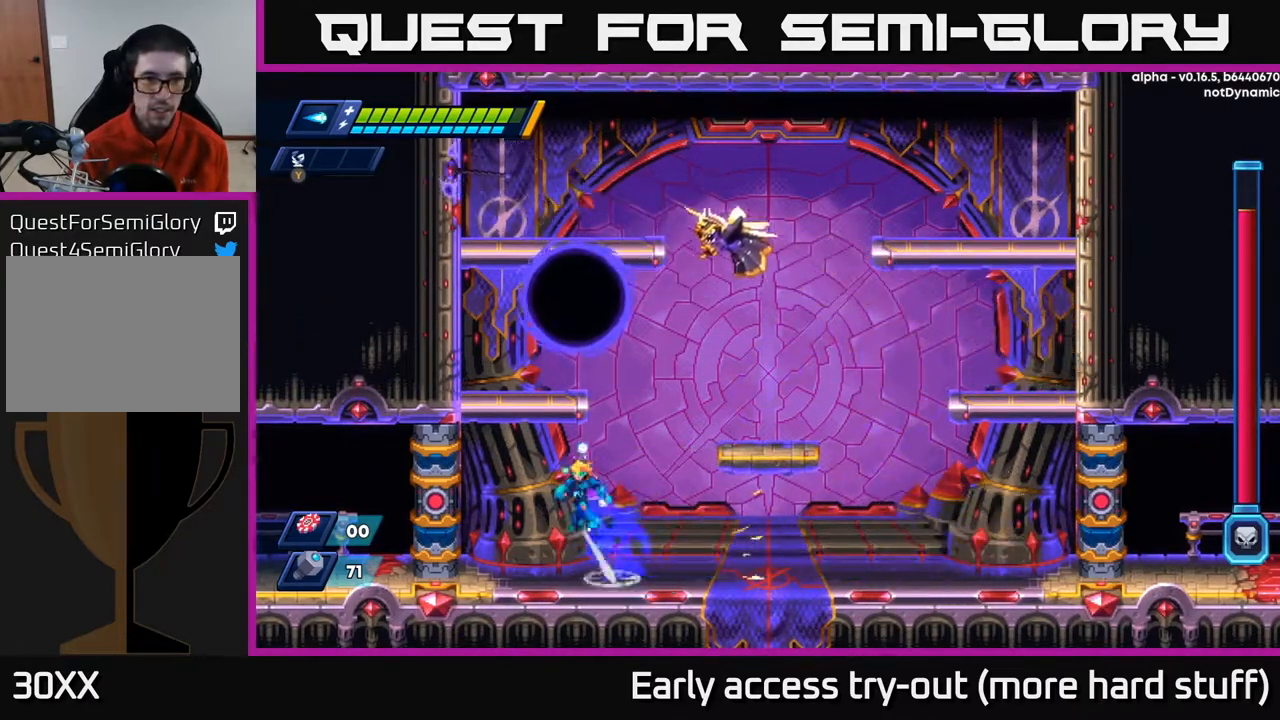
{"buttons": ["DPAD_RIGHT"], "right_stick": "center", "events": [[267, "A", "up"], [283, "DPAD_LEFT", "up"], [300, "R2", "up"], [317, "Y", "down"], [417, "Y", "up"], [433, "DPAD_RIGHT", "down"]]}
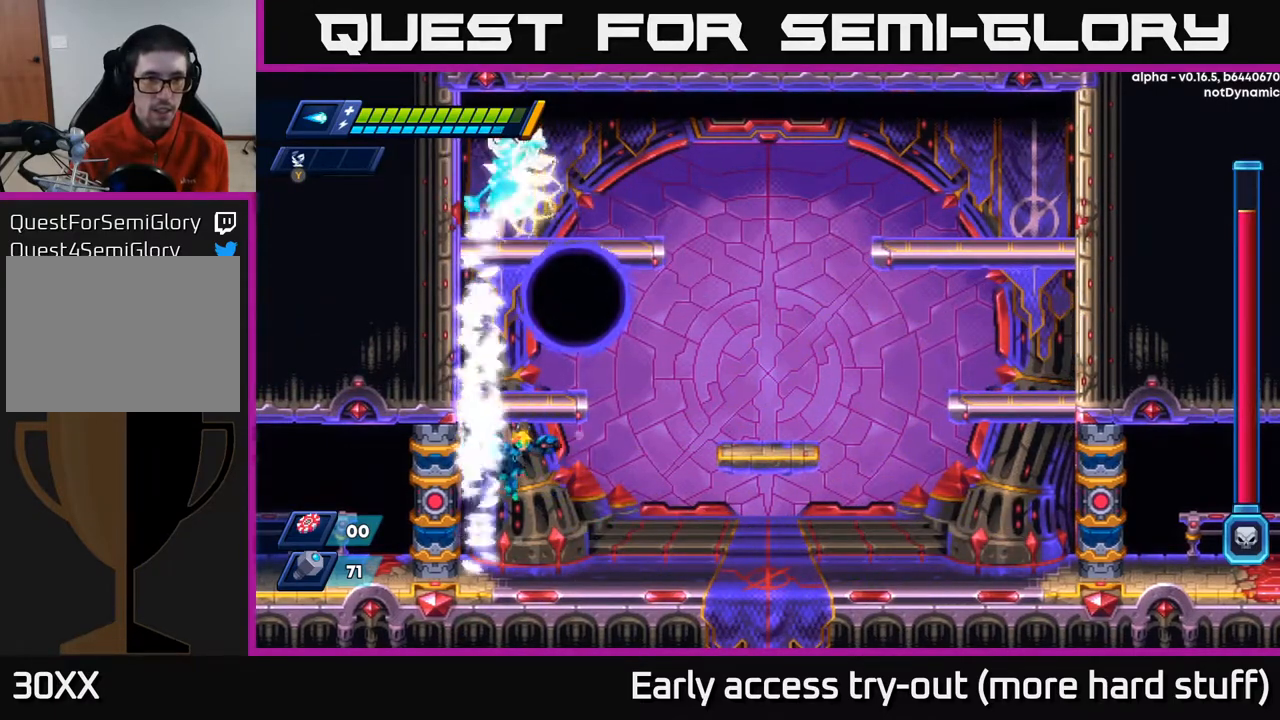
{"buttons": ["DPAD_RIGHT"], "right_stick": "center", "events": []}
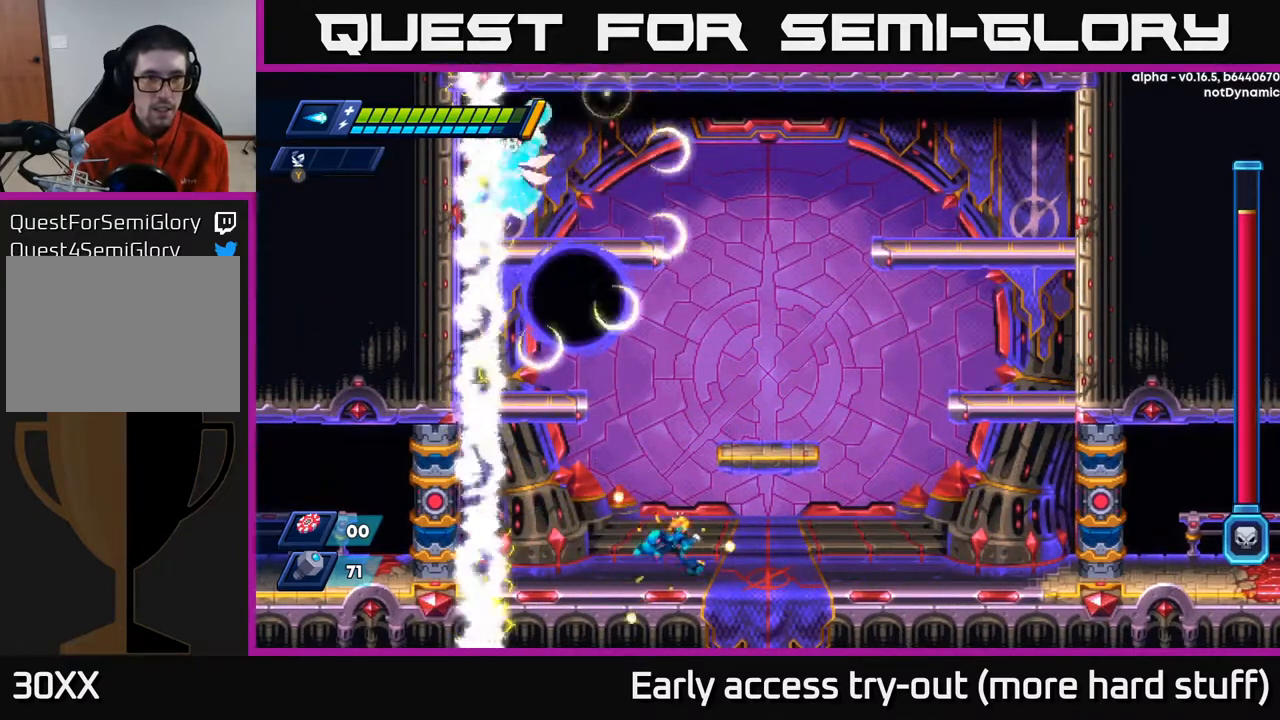
{"buttons": ["DPAD_LEFT"], "right_stick": "center", "events": [[217, "DPAD_RIGHT", "up"], [467, "DPAD_LEFT", "down"]]}
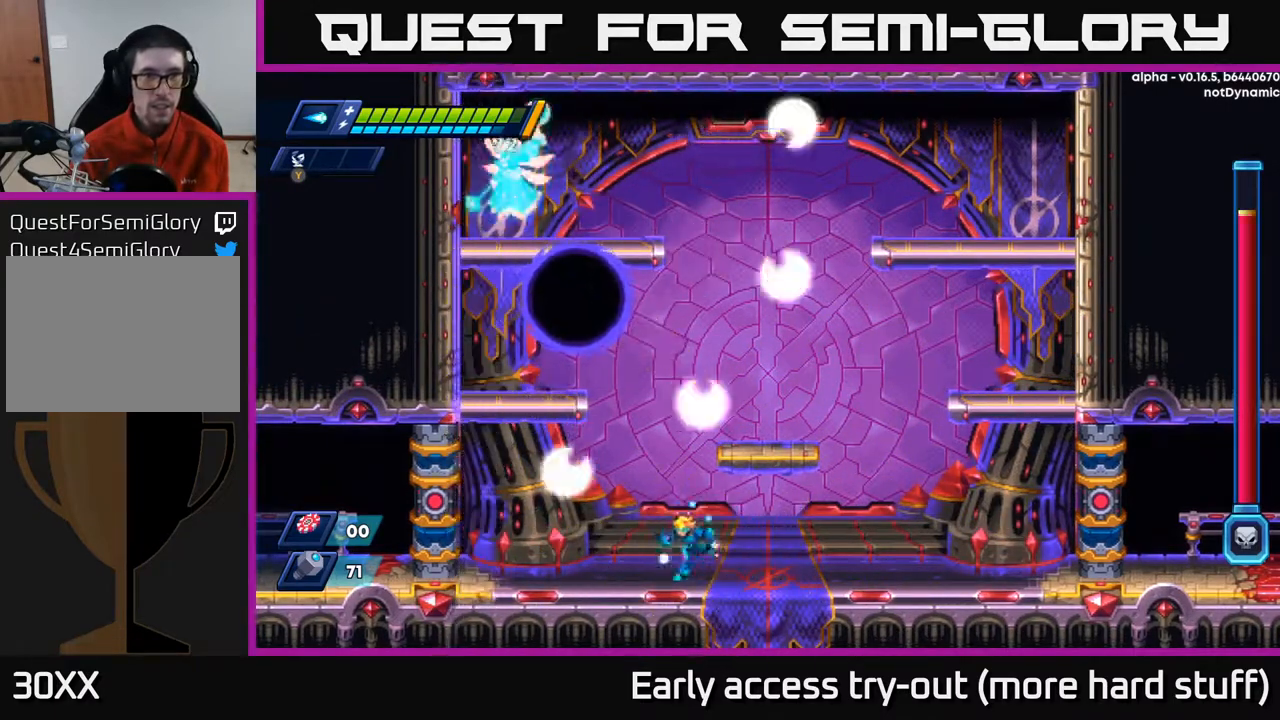
{"buttons": [], "right_stick": "center", "events": [[100, "DPAD_LEFT", "up"]]}
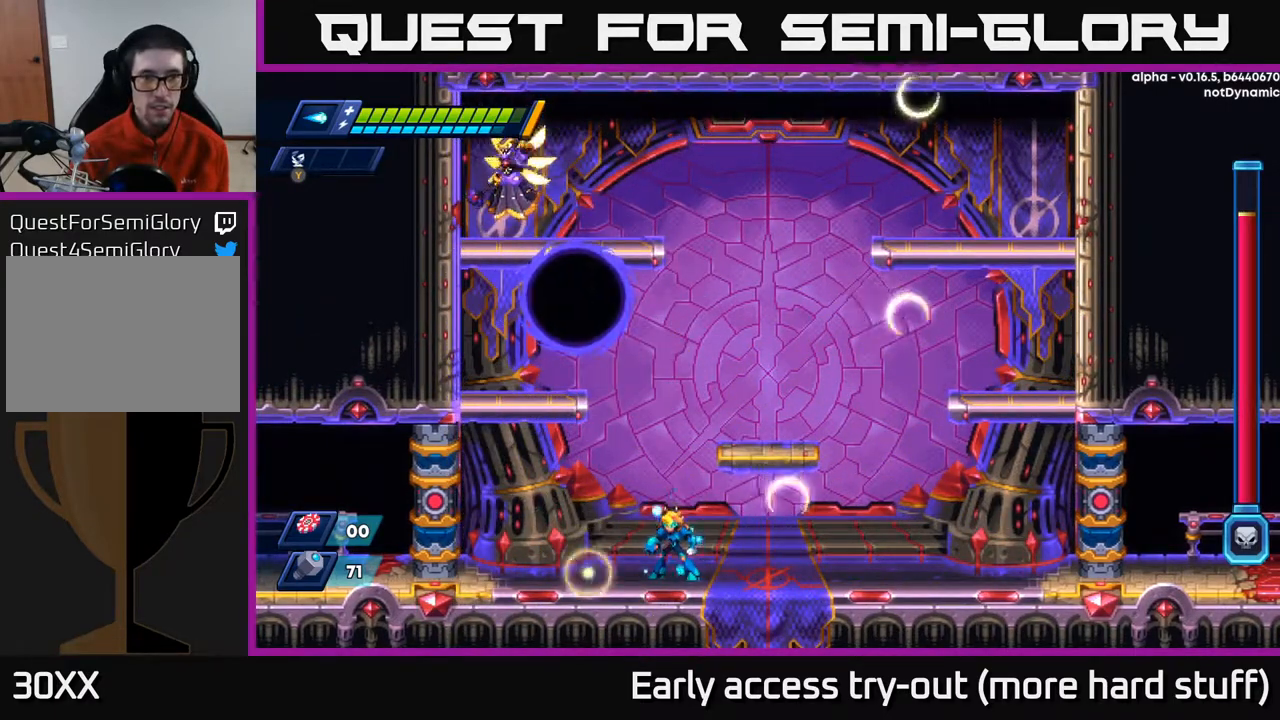
{"buttons": ["DPAD_RIGHT"], "right_stick": "center", "events": [[233, "A", "down"], [383, "A", "up"], [450, "DPAD_RIGHT", "down"]]}
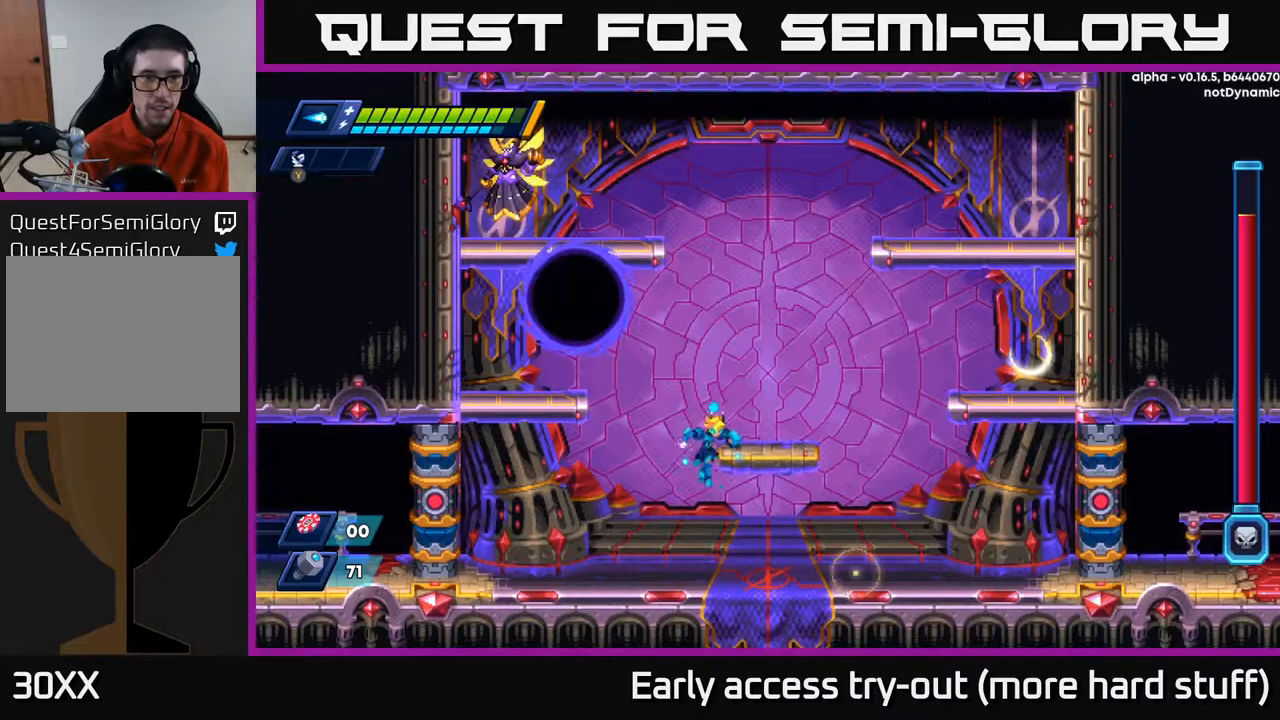
{"buttons": ["DPAD_RIGHT"], "right_stick": "center", "events": [[83, "DPAD_RIGHT", "up"], [467, "DPAD_RIGHT", "down"]]}
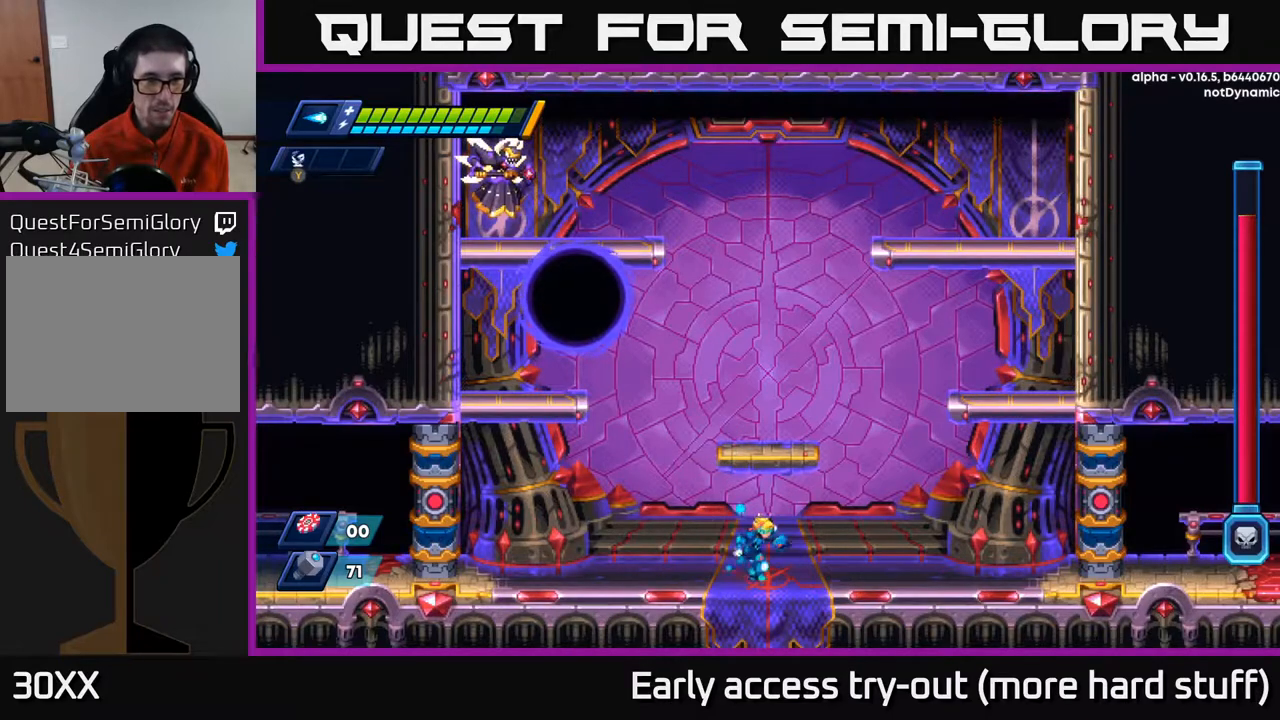
{"buttons": [], "right_stick": "center", "events": [[83, "DPAD_RIGHT", "up"]]}
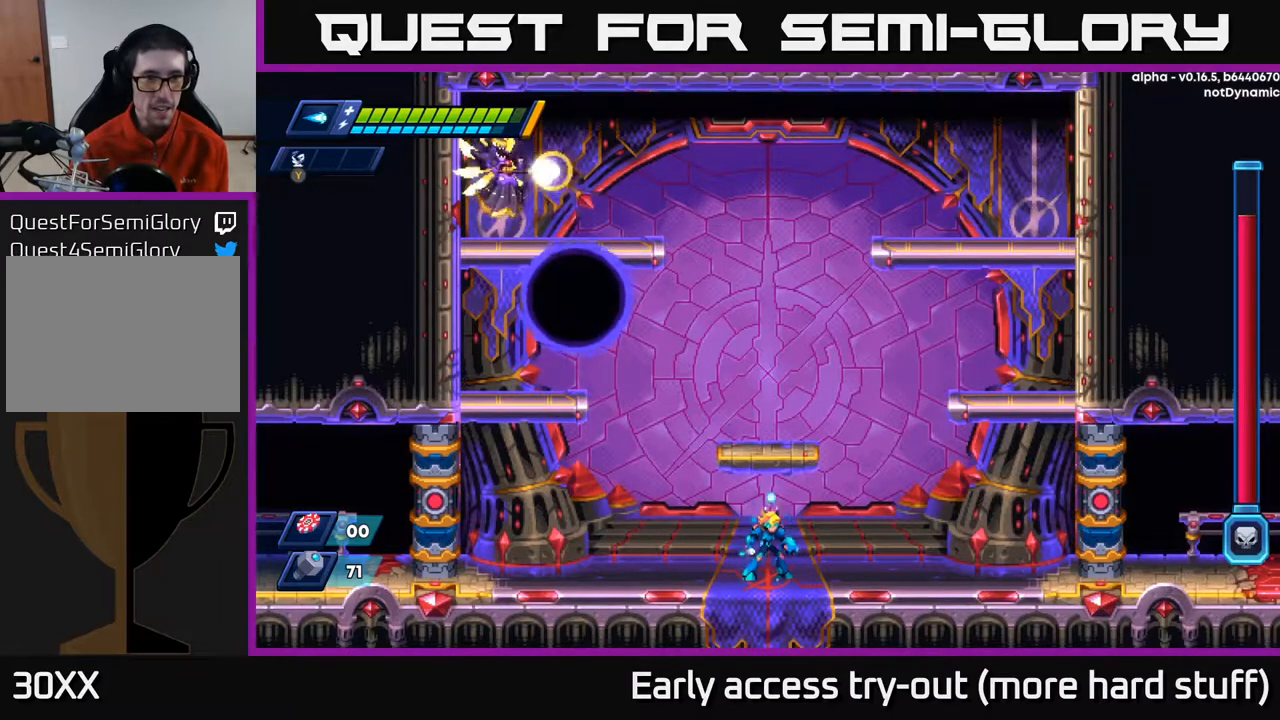
{"buttons": ["A", "R2", "DPAD_LEFT"], "right_stick": "center", "events": [[100, "DPAD_LEFT", "down"], [167, "R2", "down"], [483, "A", "down"]]}
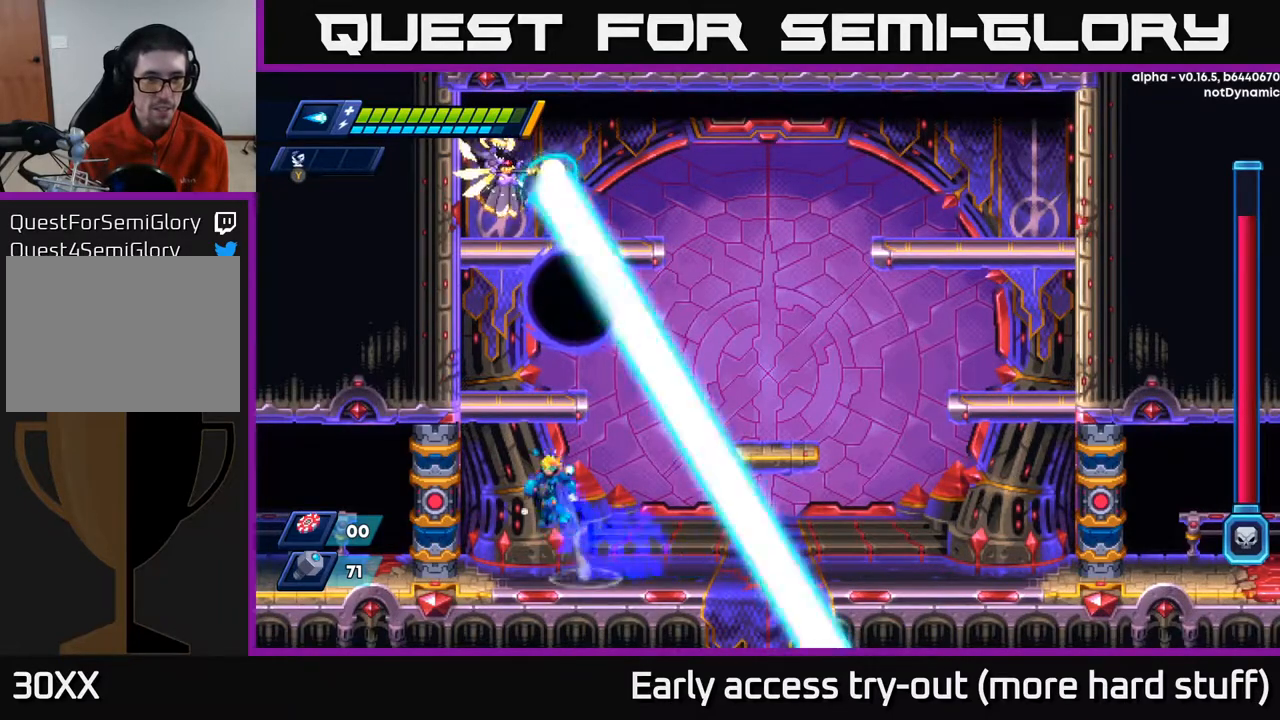
{"buttons": [], "right_stick": "center", "events": [[183, "A", "up"], [183, "DPAD_LEFT", "up"], [200, "Y", "down"], [233, "DPAD_RIGHT", "down"], [283, "R2", "up"], [300, "Y", "up"], [333, "DPAD_RIGHT", "up"]]}
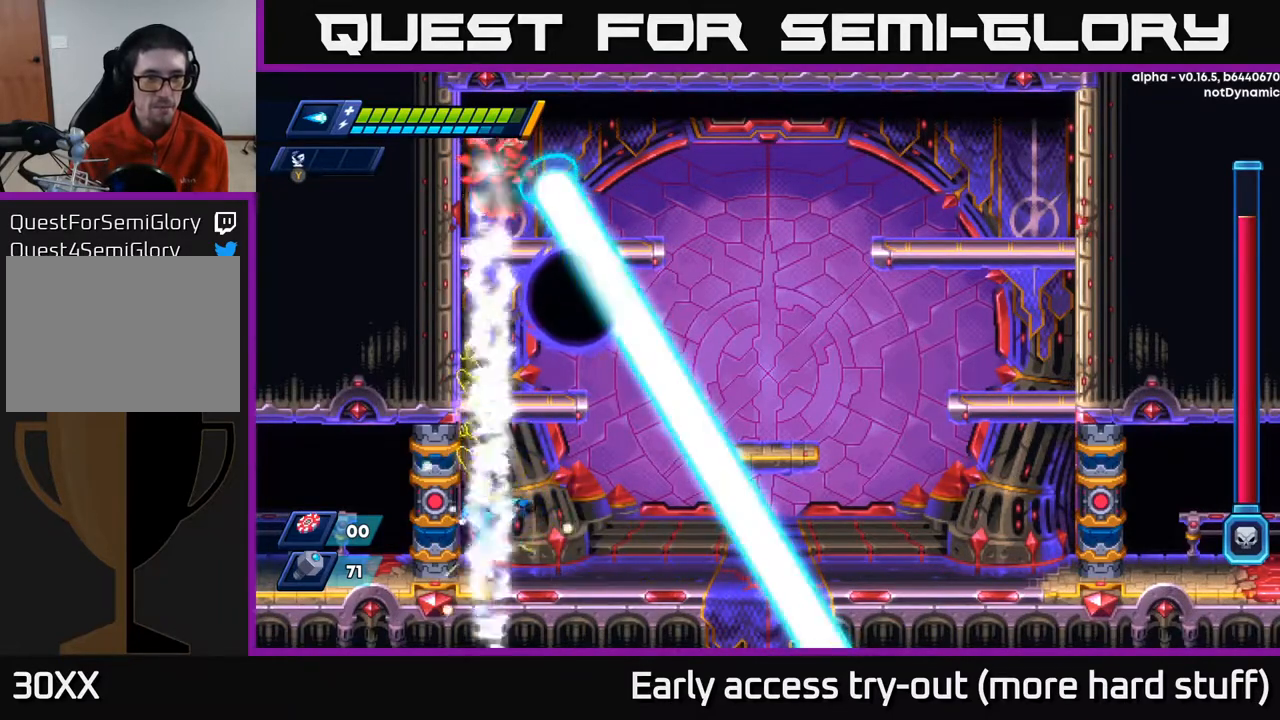
{"buttons": [], "right_stick": "center", "events": [[150, "DPAD_RIGHT", "down"], [300, "DPAD_RIGHT", "up"]]}
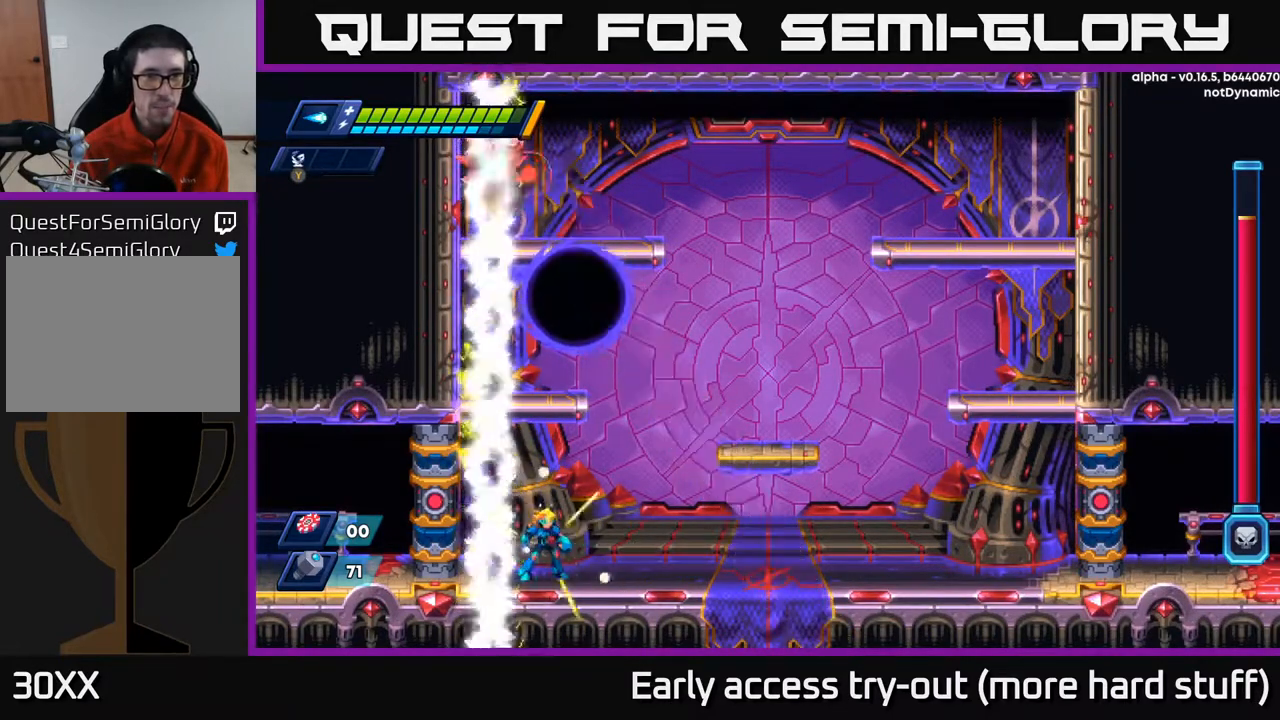
{"buttons": ["R2", "DPAD_RIGHT"], "right_stick": "center", "events": [[83, "DPAD_RIGHT", "down"], [183, "R2", "down"], [367, "R2", "up"], [433, "R2", "down"]]}
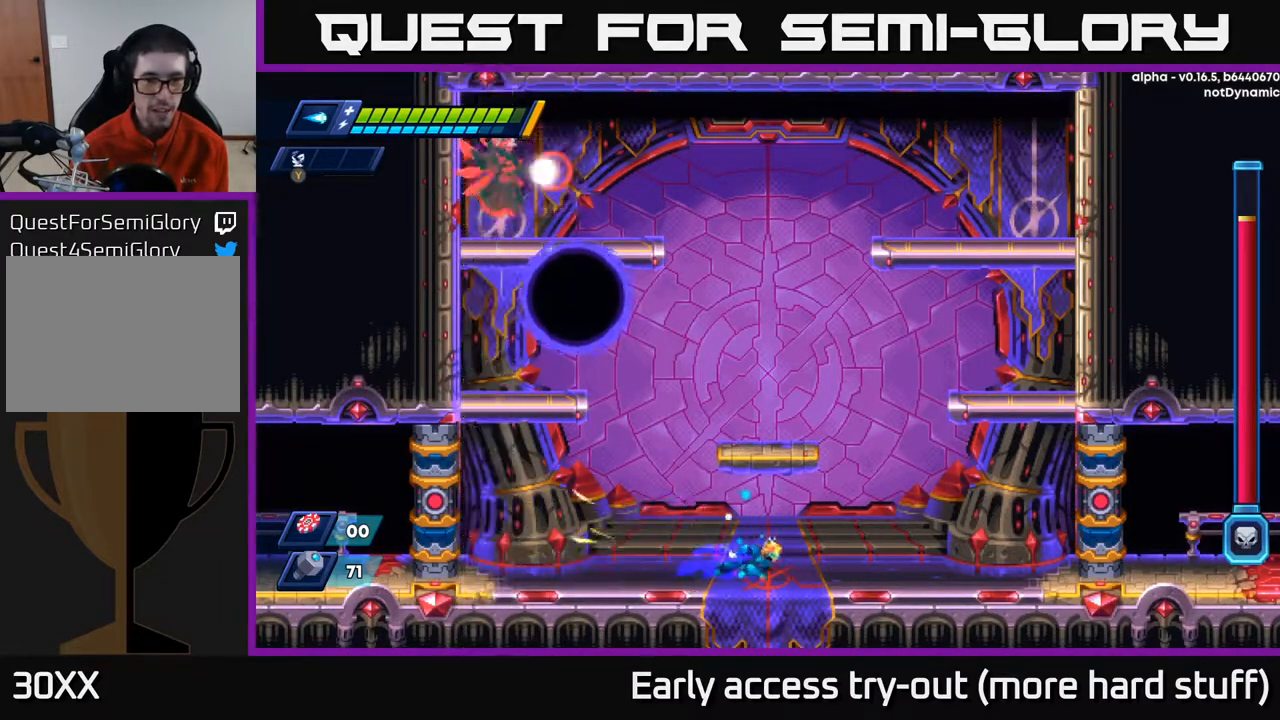
{"buttons": ["DPAD_RIGHT"], "right_stick": "center", "events": [[133, "R2", "up"], [217, "R2", "down"], [500, "R2", "up"]]}
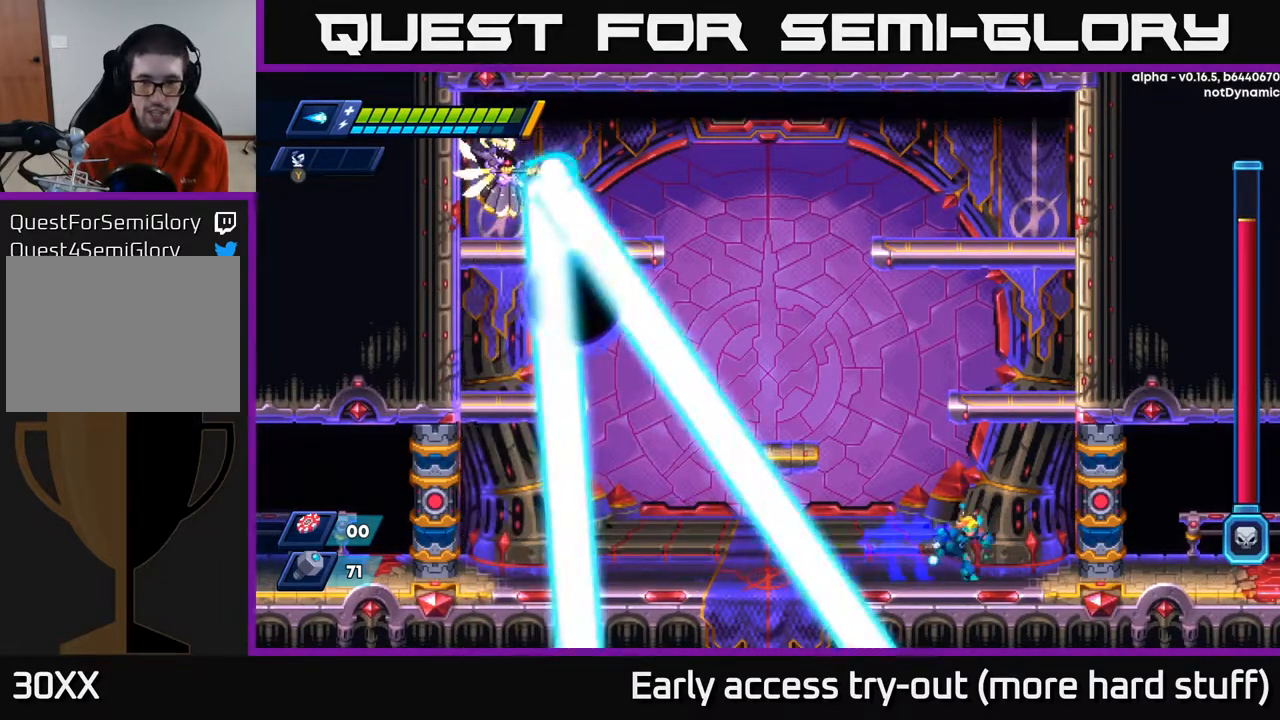
{"buttons": ["A", "R2", "DPAD_RIGHT"], "right_stick": "center", "events": [[133, "R2", "down"], [217, "A", "down"], [383, "A", "up"], [450, "A", "down"]]}
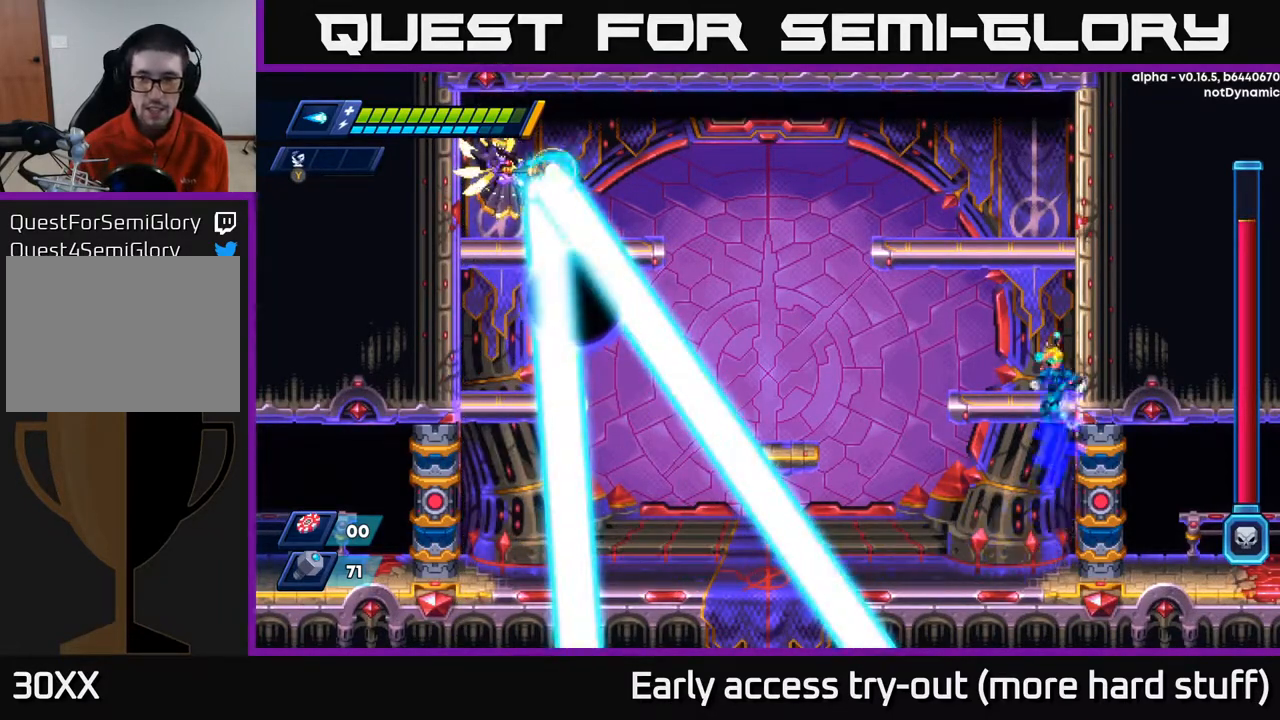
{"buttons": ["A", "R2", "DPAD_LEFT"], "right_stick": "center", "events": [[100, "A", "up"], [117, "DPAD_RIGHT", "up"], [167, "DPAD_LEFT", "down"], [183, "R2", "up"], [333, "R2", "down"], [367, "A", "down"]]}
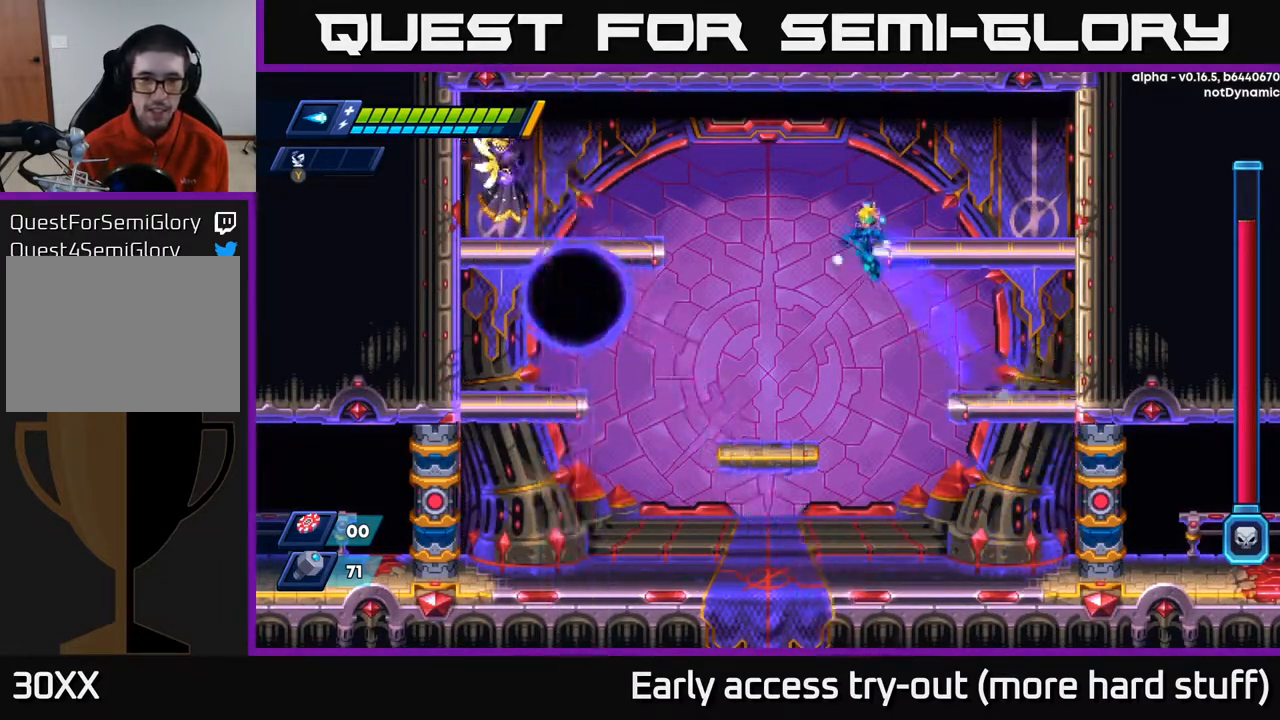
{"buttons": [], "right_stick": "center", "events": [[133, "X", "down"], [183, "A", "up"], [217, "R2", "up"], [217, "X", "up"], [267, "DPAD_LEFT", "up"], [267, "X", "down"], [350, "X", "up"], [383, "X", "down"], [467, "X", "up"]]}
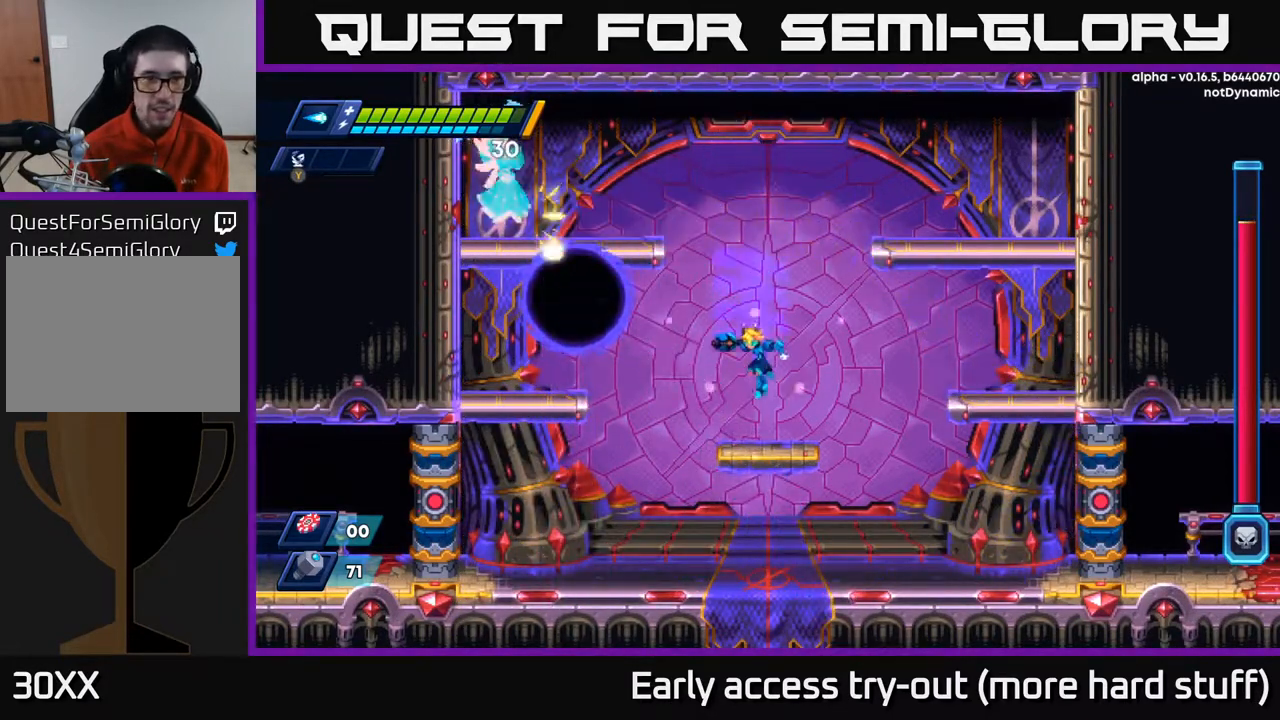
{"buttons": ["R2", "DPAD_LEFT"], "right_stick": "center", "events": [[117, "DPAD_LEFT", "down"], [183, "R2", "down"]]}
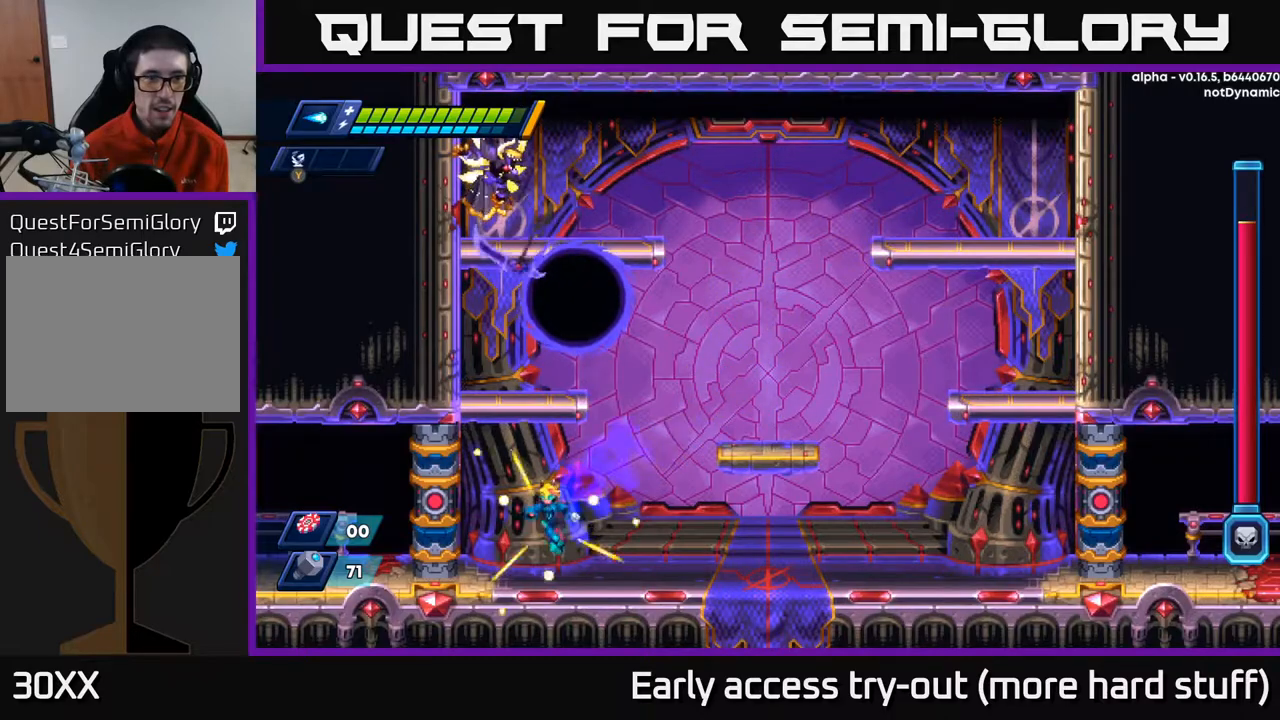
{"buttons": ["R2", "DPAD_RIGHT"], "right_stick": "center", "events": [[67, "R2", "up"], [133, "Y", "down"], [183, "DPAD_LEFT", "up"], [183, "Y", "up"], [267, "DPAD_RIGHT", "down"], [450, "R2", "down"]]}
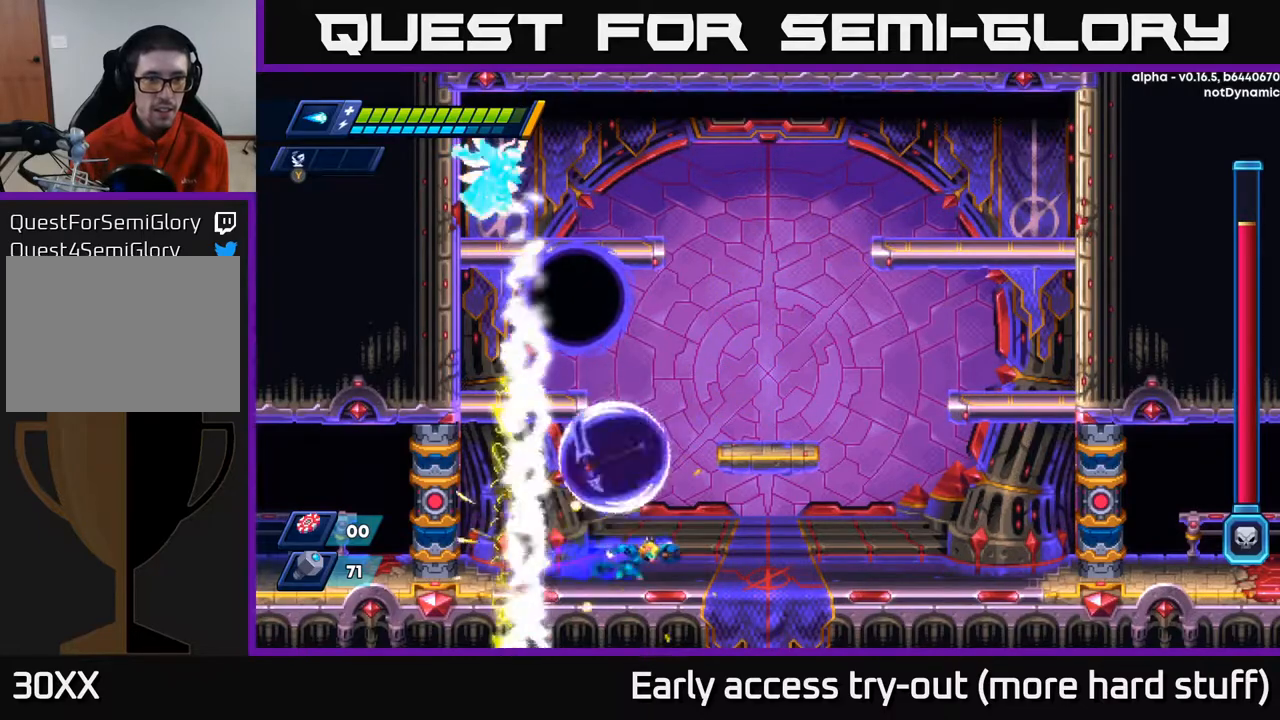
{"buttons": ["R2", "DPAD_RIGHT"], "right_stick": "center", "events": [[133, "R2", "up"], [183, "R2", "down"], [350, "R2", "up"], [400, "R2", "down"]]}
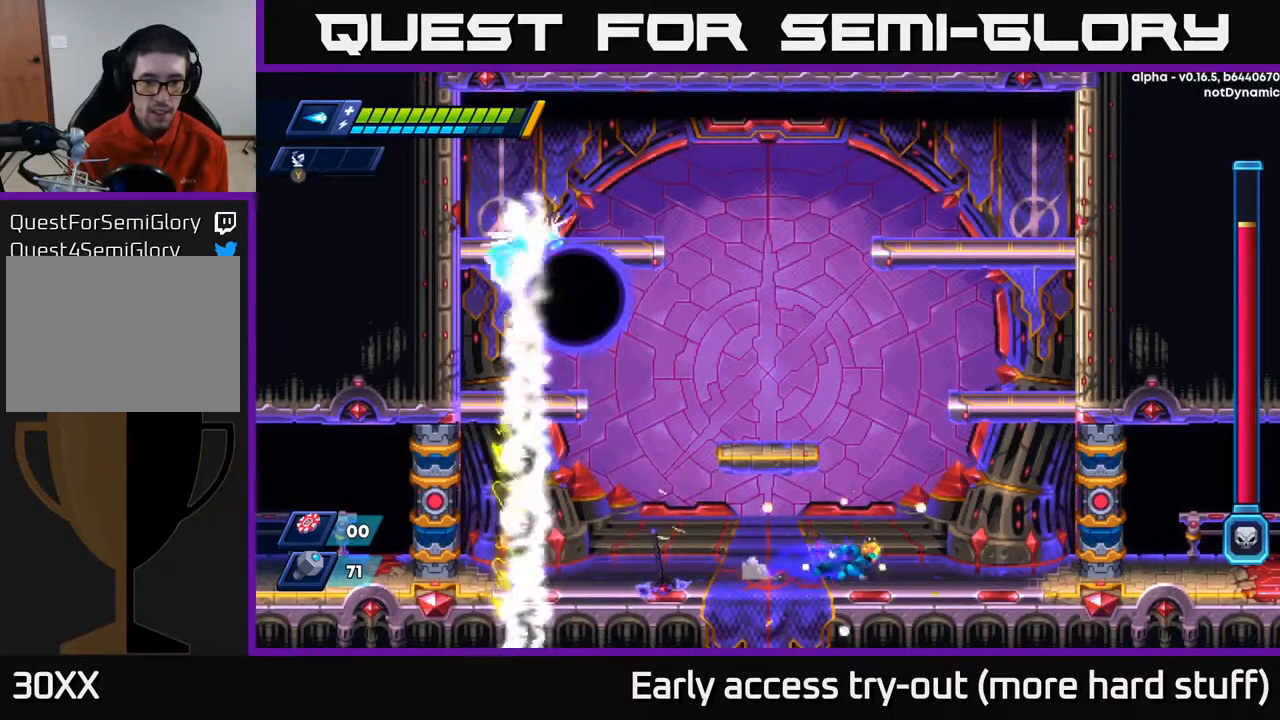
{"buttons": ["X"], "right_stick": "center", "events": [[83, "R2", "up"], [117, "DPAD_RIGHT", "up"], [150, "DPAD_LEFT", "down"], [267, "DPAD_LEFT", "up"], [267, "X", "down"], [350, "X", "up"], [483, "X", "down"]]}
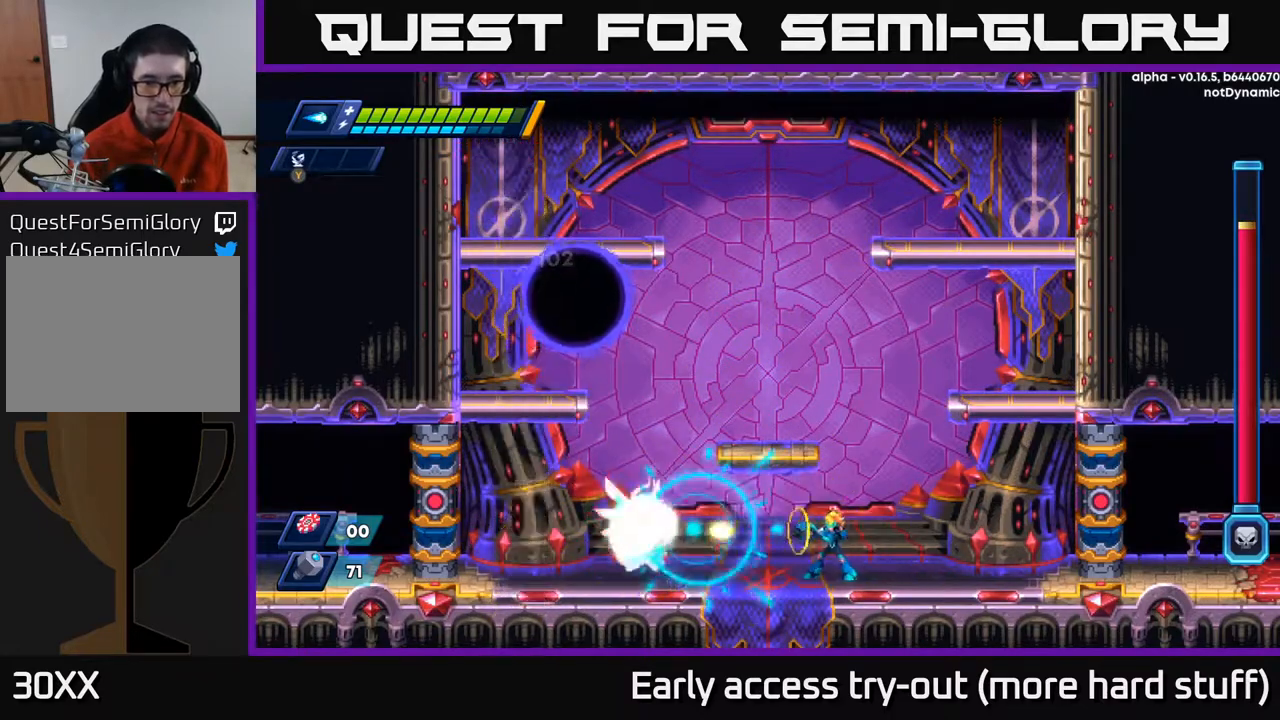
{"buttons": ["X"], "right_stick": "center", "events": [[33, "X", "up"], [100, "X", "down"], [167, "X", "up"], [217, "X", "down"], [283, "X", "up"], [333, "X", "down"], [417, "X", "up"], [467, "X", "down"]]}
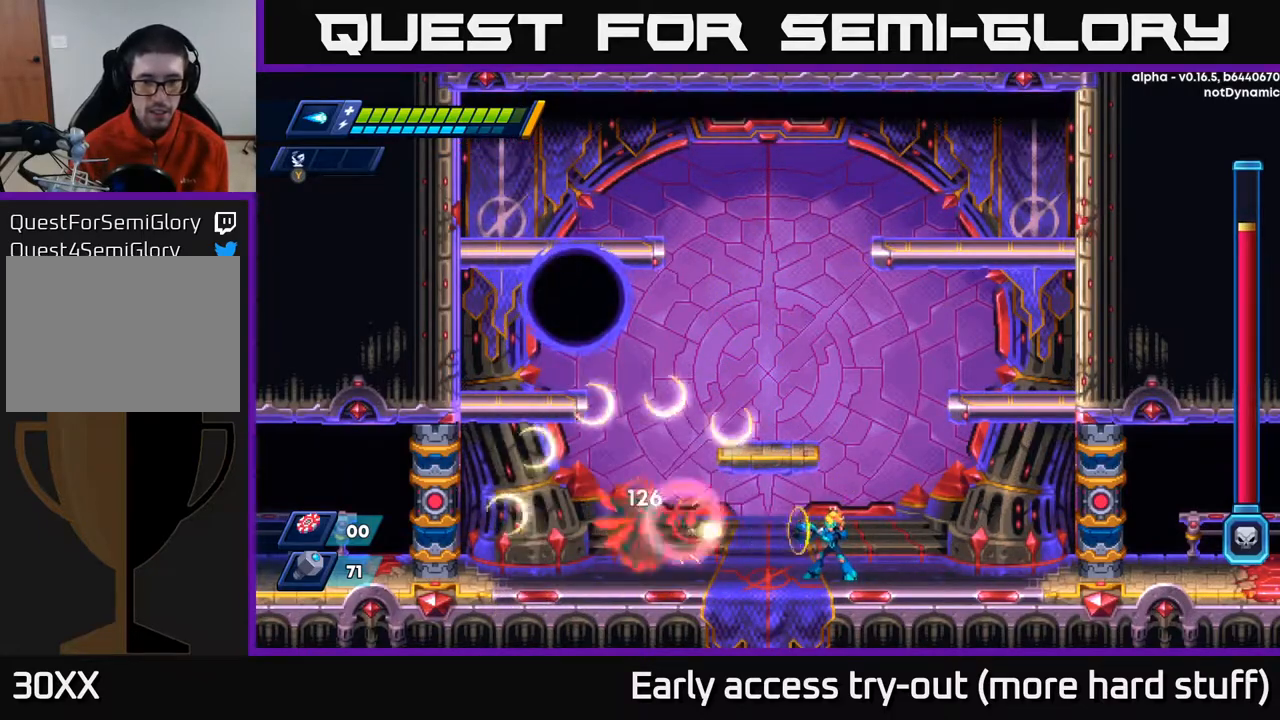
{"buttons": ["R2", "DPAD_RIGHT"], "right_stick": "center", "events": [[33, "X", "up"], [117, "X", "down"], [183, "X", "up"], [217, "DPAD_RIGHT", "down"], [317, "R2", "down"]]}
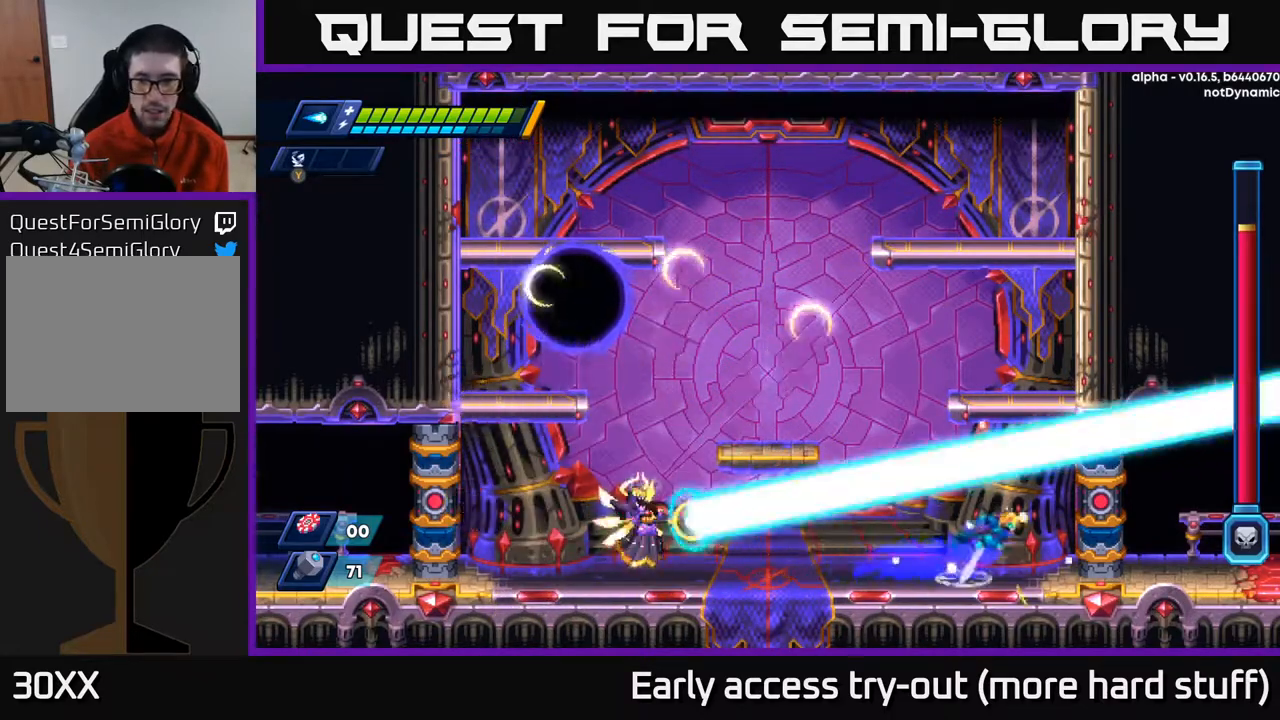
{"buttons": ["DPAD_DOWN"], "right_stick": "center", "events": [[17, "A", "down"], [133, "A", "up"], [233, "R2", "up"], [367, "DPAD_DOWN", "down"], [400, "DPAD_RIGHT", "up"]]}
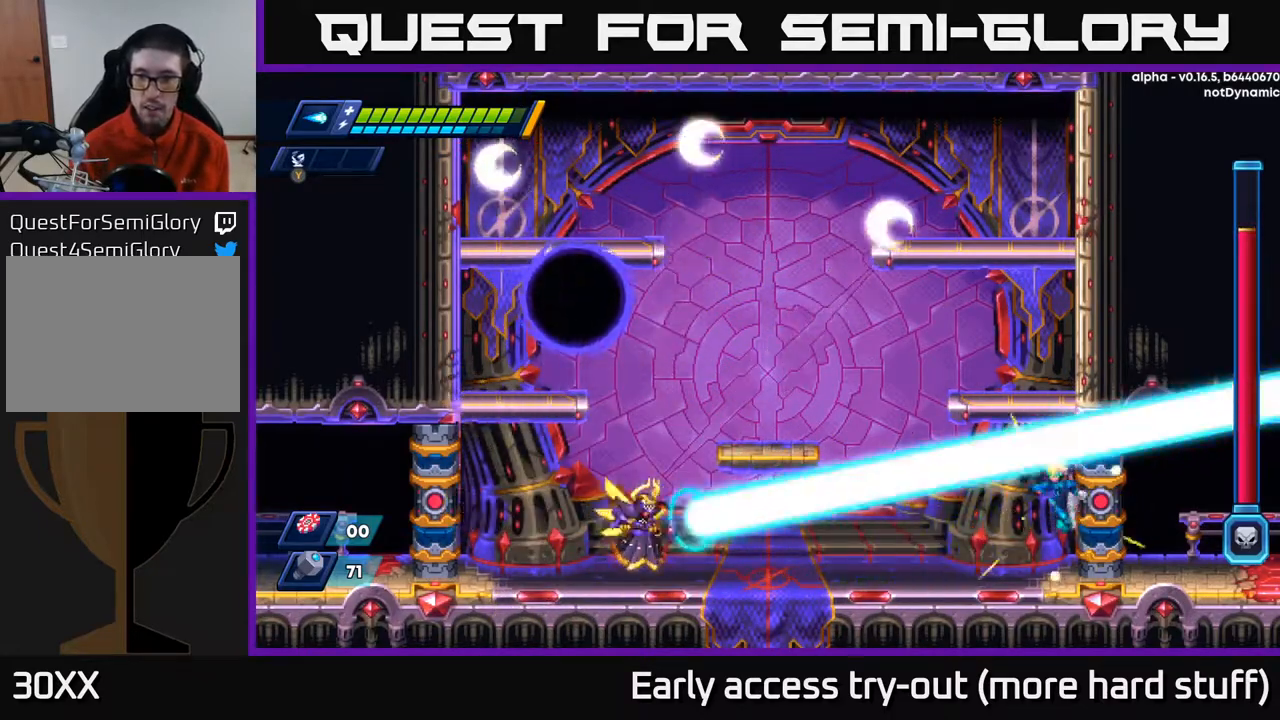
{"buttons": ["X"], "right_stick": "center", "events": [[283, "DPAD_DOWN", "up"], [367, "X", "down"], [383, "DPAD_LEFT", "down"], [433, "DPAD_LEFT", "up"], [433, "X", "up"], [500, "X", "down"]]}
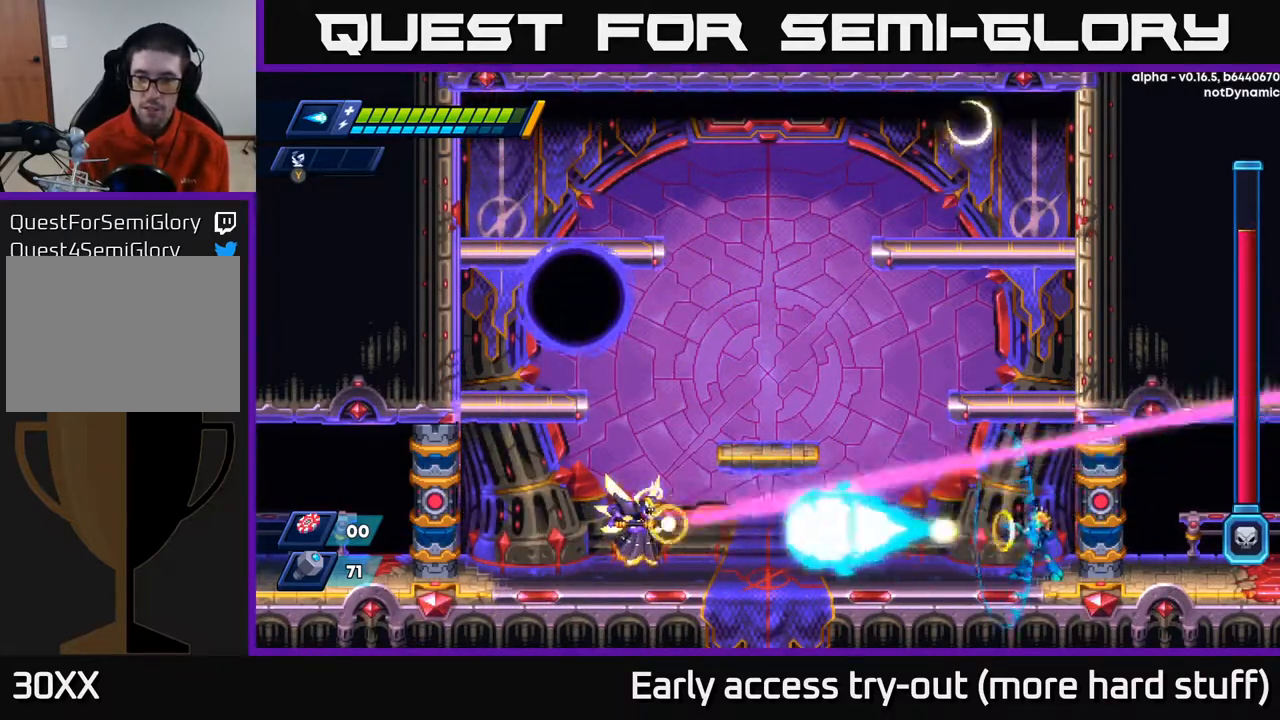
{"buttons": ["A", "R2", "DPAD_RIGHT"], "right_stick": "center", "events": [[67, "X", "up"], [167, "X", "down"], [233, "DPAD_RIGHT", "down"], [250, "R2", "down"], [267, "A", "down"], [283, "X", "up"], [400, "A", "up"], [467, "A", "down"]]}
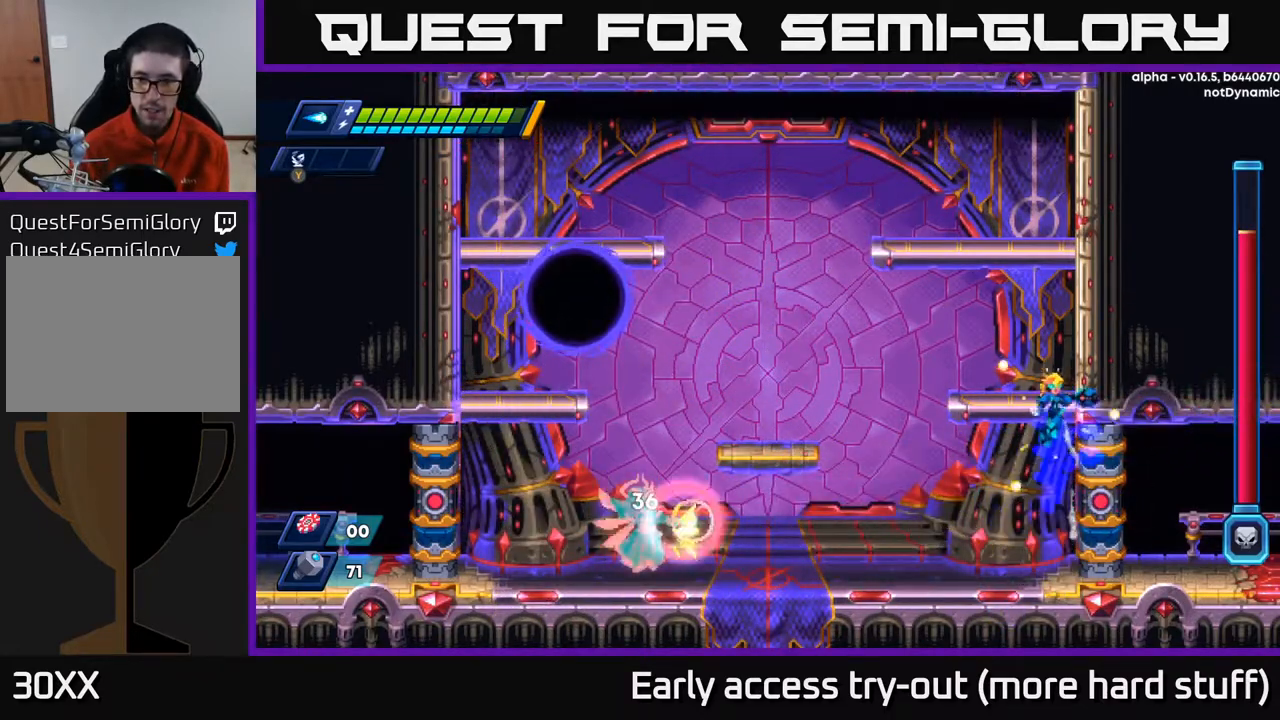
{"buttons": ["A", "R2", "DPAD_RIGHT"], "right_stick": "center", "events": [[117, "A", "up"], [200, "A", "down"], [367, "A", "up"], [433, "A", "down"]]}
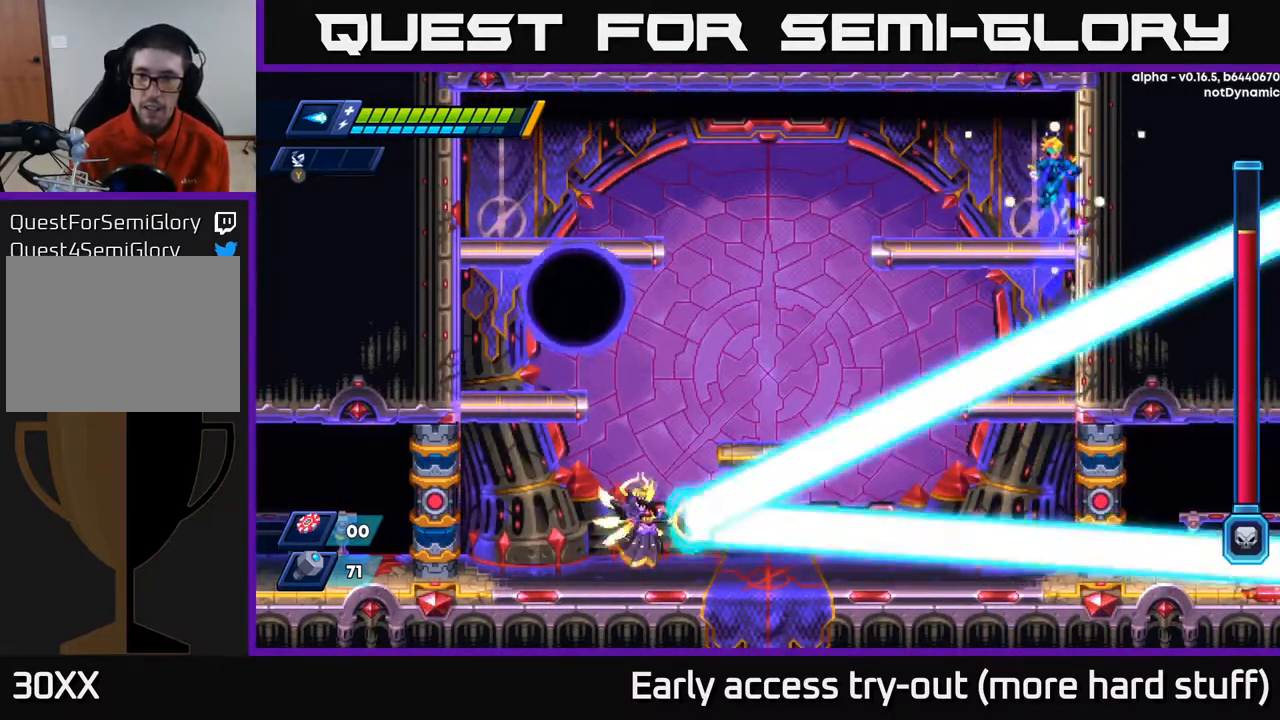
{"buttons": ["R2", "DPAD_LEFT"], "right_stick": "center", "events": [[100, "DPAD_RIGHT", "up"], [117, "A", "up"], [133, "DPAD_LEFT", "down"], [217, "R2", "up"], [467, "R2", "down"]]}
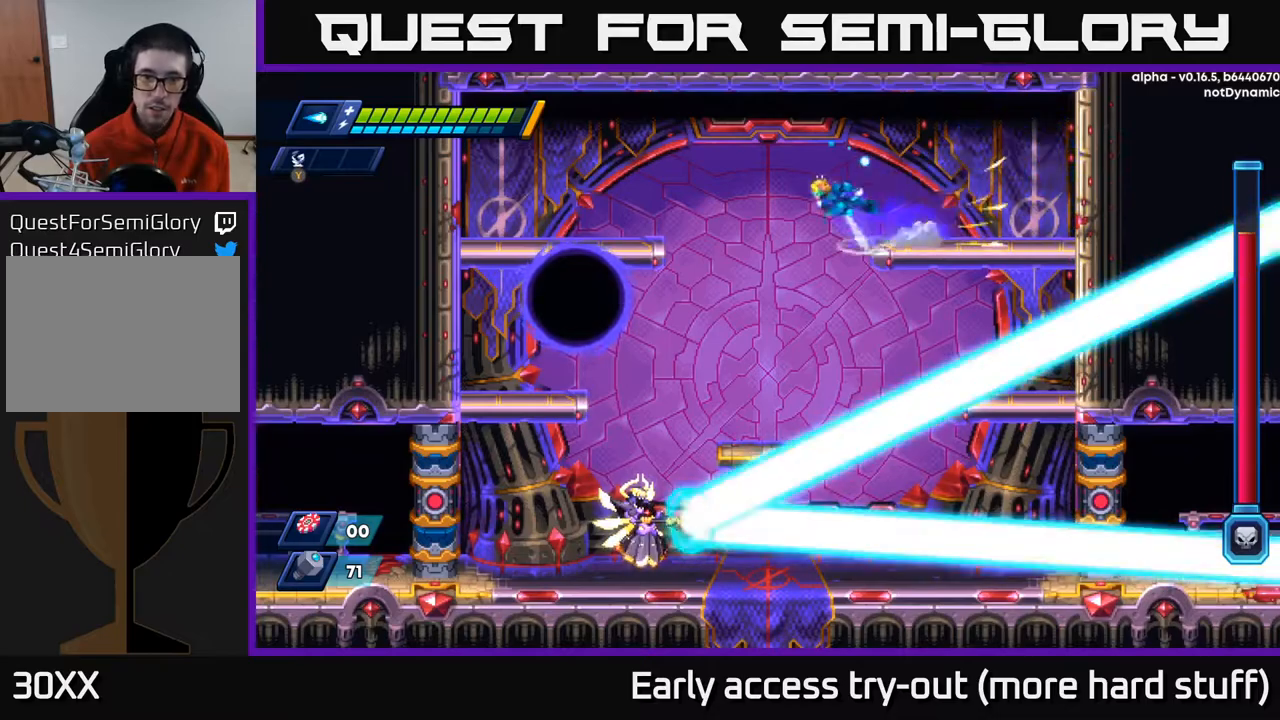
{"buttons": [], "right_stick": "center", "events": [[33, "A", "down"], [133, "A", "up"], [183, "R2", "up"], [283, "DPAD_LEFT", "up"], [400, "DPAD_RIGHT", "down"], [500, "DPAD_RIGHT", "up"]]}
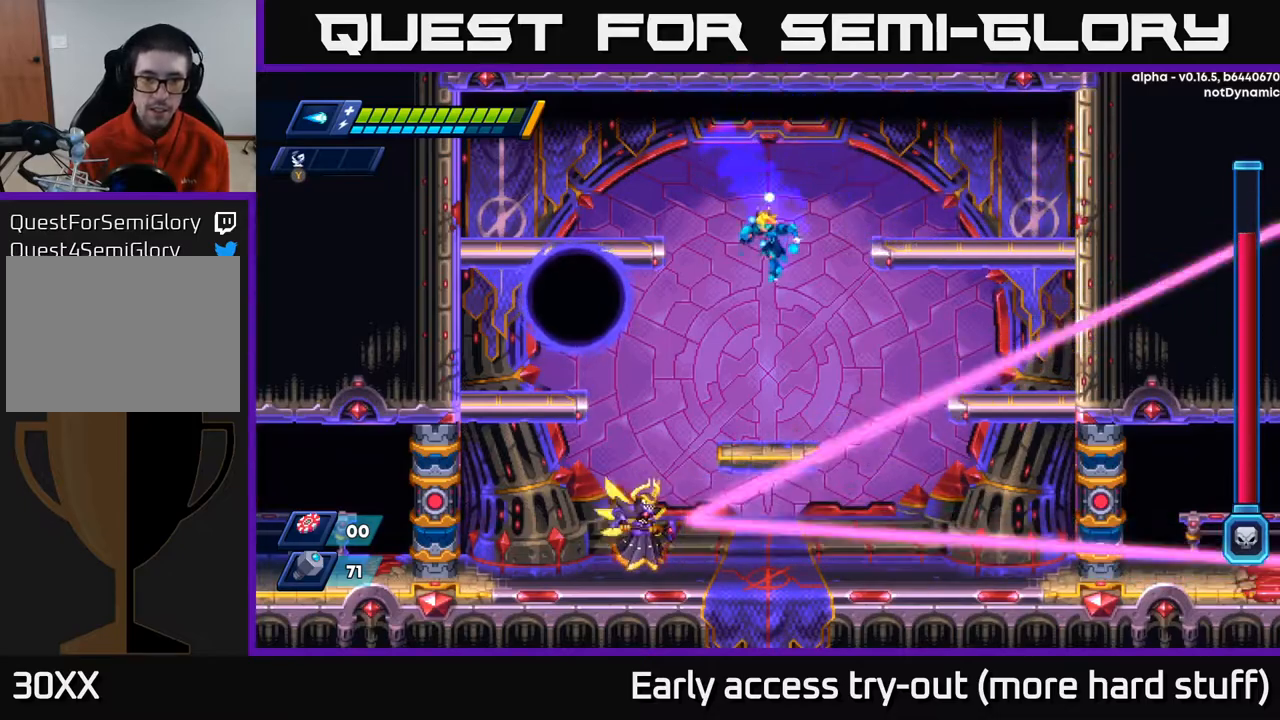
{"buttons": ["A", "DPAD_DOWN", "DPAD_RIGHT"], "right_stick": "center", "events": [[17, "DPAD_DOWN", "down"], [33, "DPAD_LEFT", "down"], [100, "DPAD_LEFT", "up"], [400, "A", "down"], [483, "DPAD_RIGHT", "down"]]}
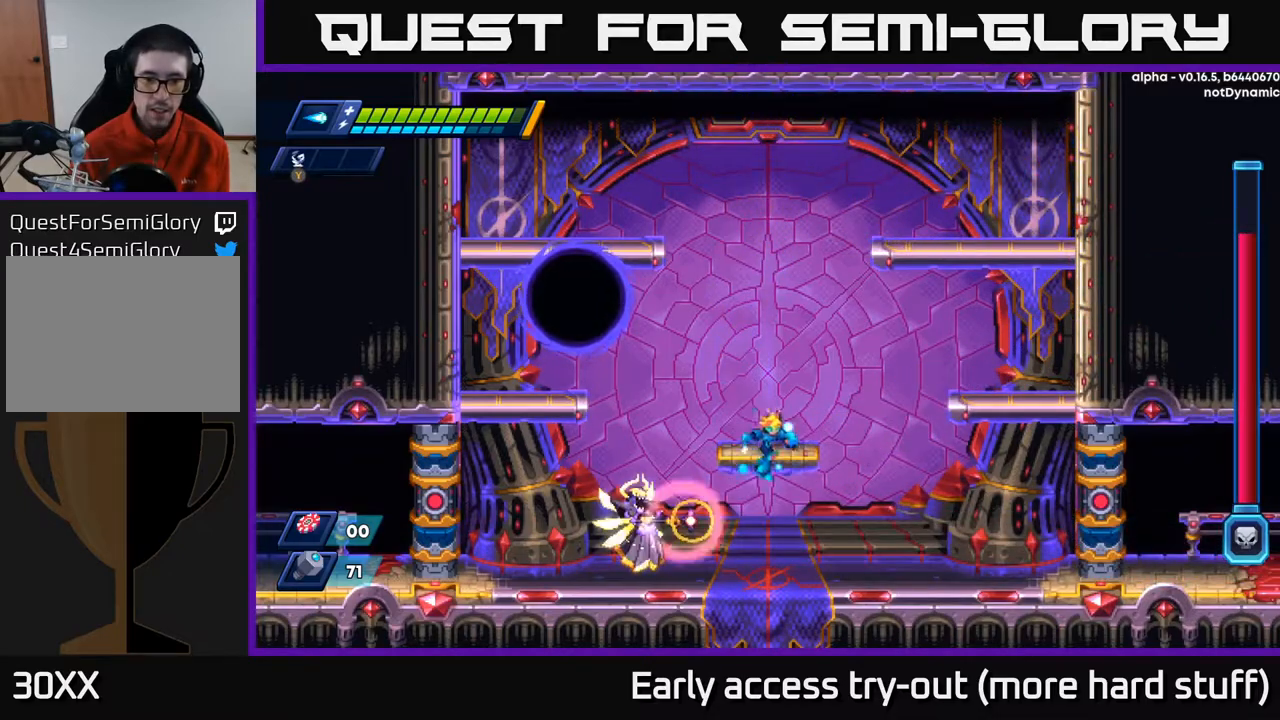
{"buttons": ["R2", "DPAD_RIGHT"], "right_stick": "center", "events": [[17, "A", "up"], [17, "DPAD_DOWN", "up"], [400, "R2", "down"]]}